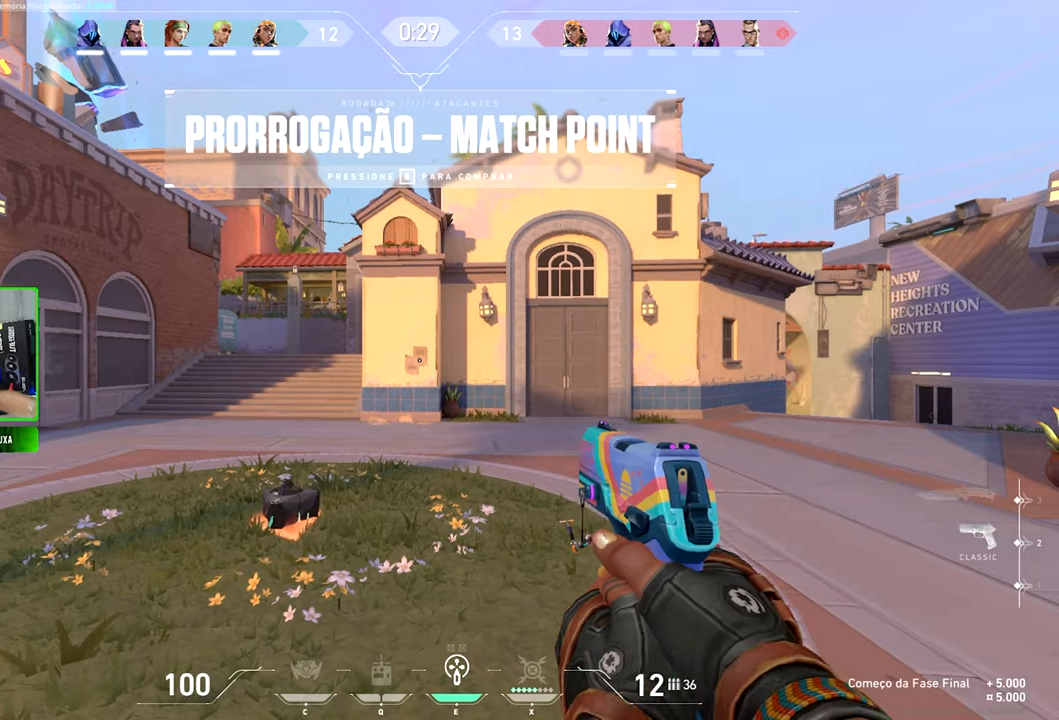
Gameplay with keyboard and mouse; each line is a JSON object with the keys and mouse buttons held at the frame after it. "events" lists presses ("down") and releases ("up") of "1", "2", "3", "4", "5", "a", "alt", "c", "caps_lock", "ctrl", "d", "e", "f", "g", "q", "r", "s", "shift", "space", "t", "tab", "v", "w", "x", "z" and "mouse_wheel_up" between this image and that frame as [ms after this image, input, new state], when the widget could be followed in between. "mouse_wheel_up" = the "wheel_up" button of the "mouse" list. No other keys are recorded. "mouse_move" is the direction in which the mouse moves at that frame (one of eight, or "still"), when it could be read.
{"keys": [], "mouse": [], "mouse_move": "up-right", "events": []}
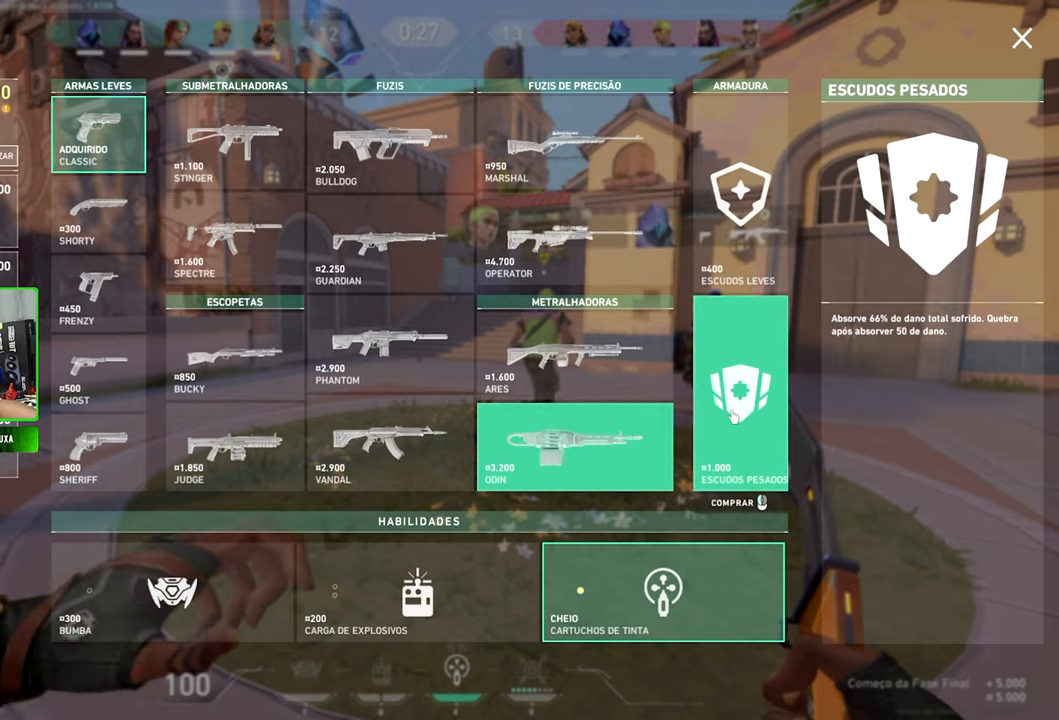
{"keys": ["a", "w"], "mouse": [], "mouse_move": "still", "events": [[366, "a", "down"], [366, "w", "down"]]}
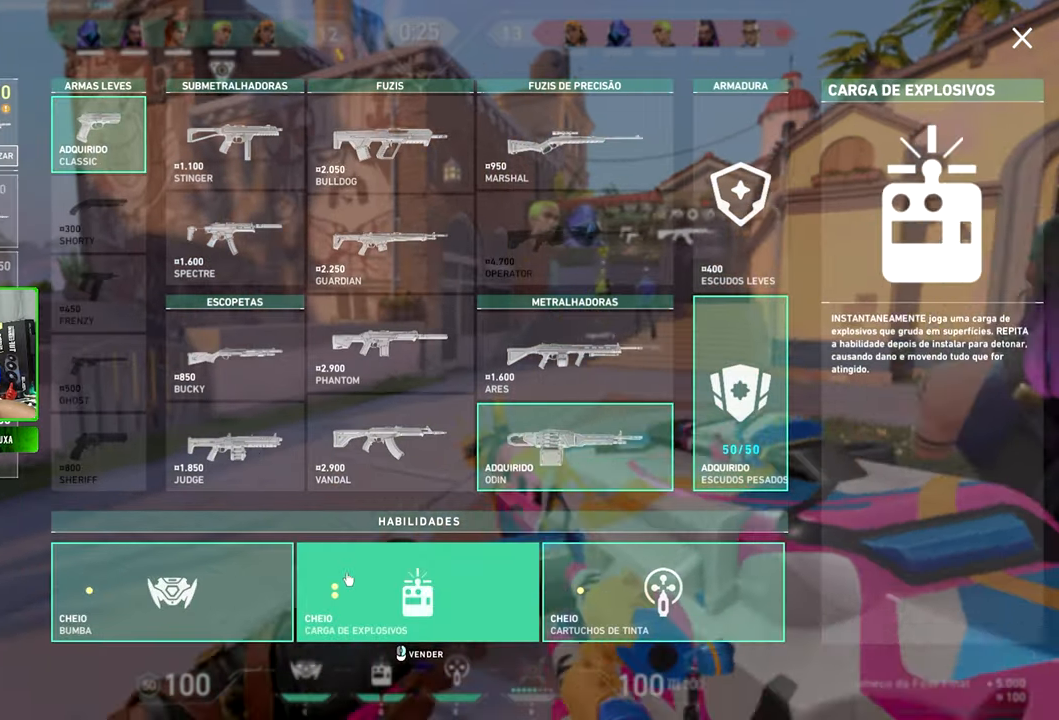
{"keys": ["w"], "mouse": [], "mouse_move": "right", "events": [[83, "a", "up"]]}
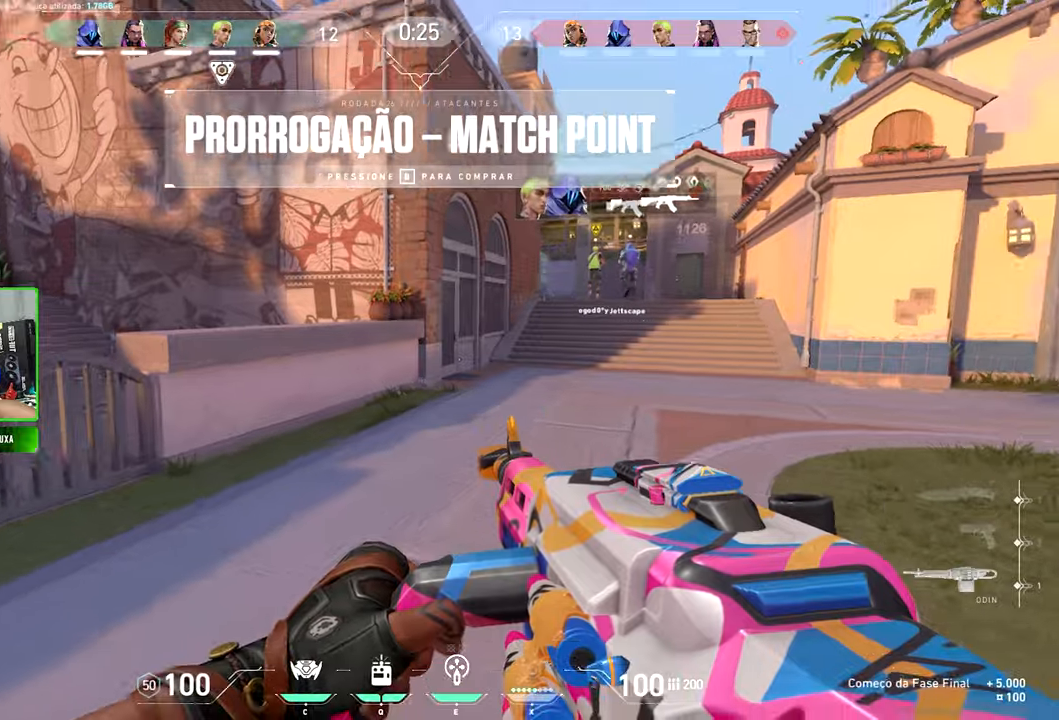
{"keys": ["tab", "w"], "mouse": [], "mouse_move": "still", "events": [[467, "tab", "down"]]}
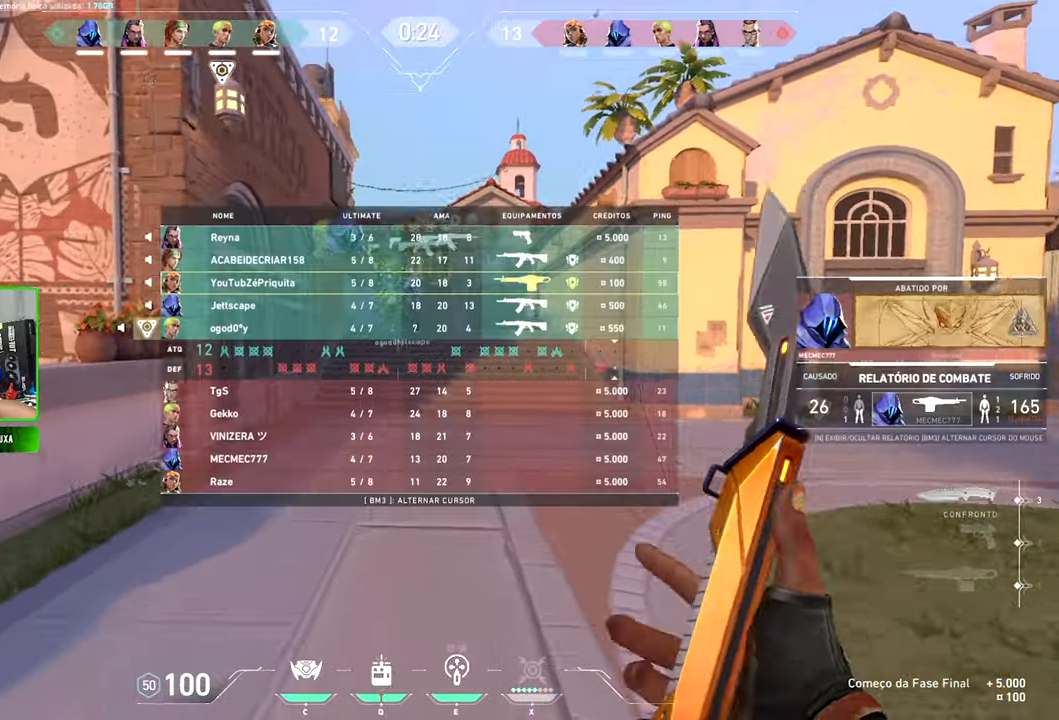
{"keys": ["tab", "w"], "mouse": [], "mouse_move": "still", "events": []}
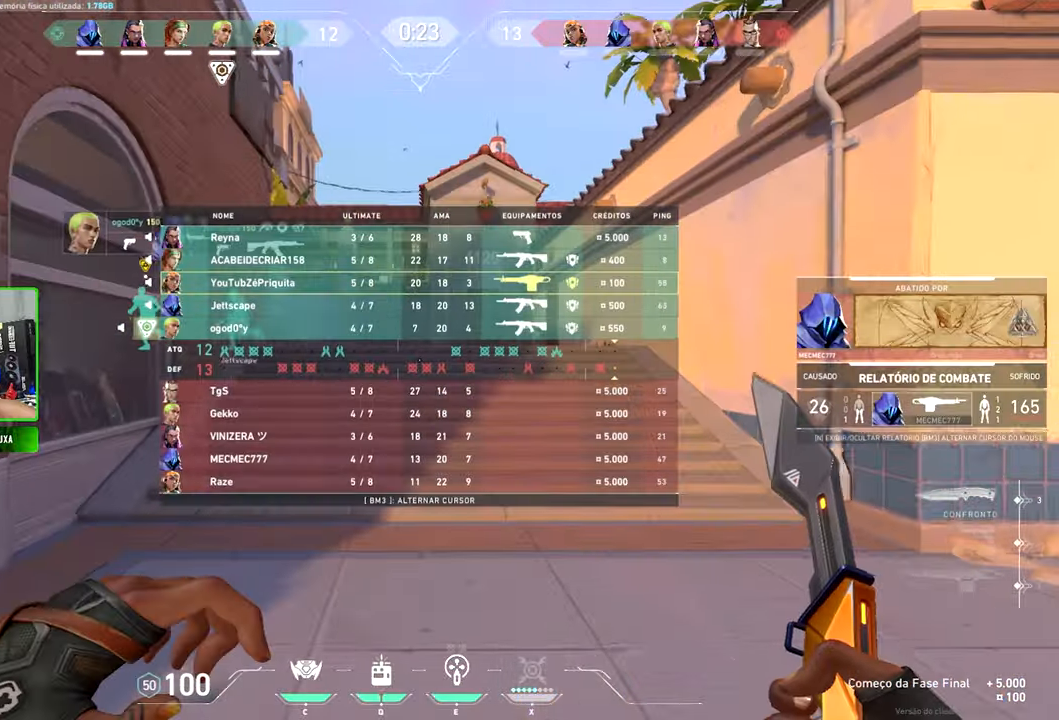
{"keys": ["w"], "mouse": [], "mouse_move": "still", "events": [[67, "space", "down"], [67, "tab", "up"], [183, "space", "up"]]}
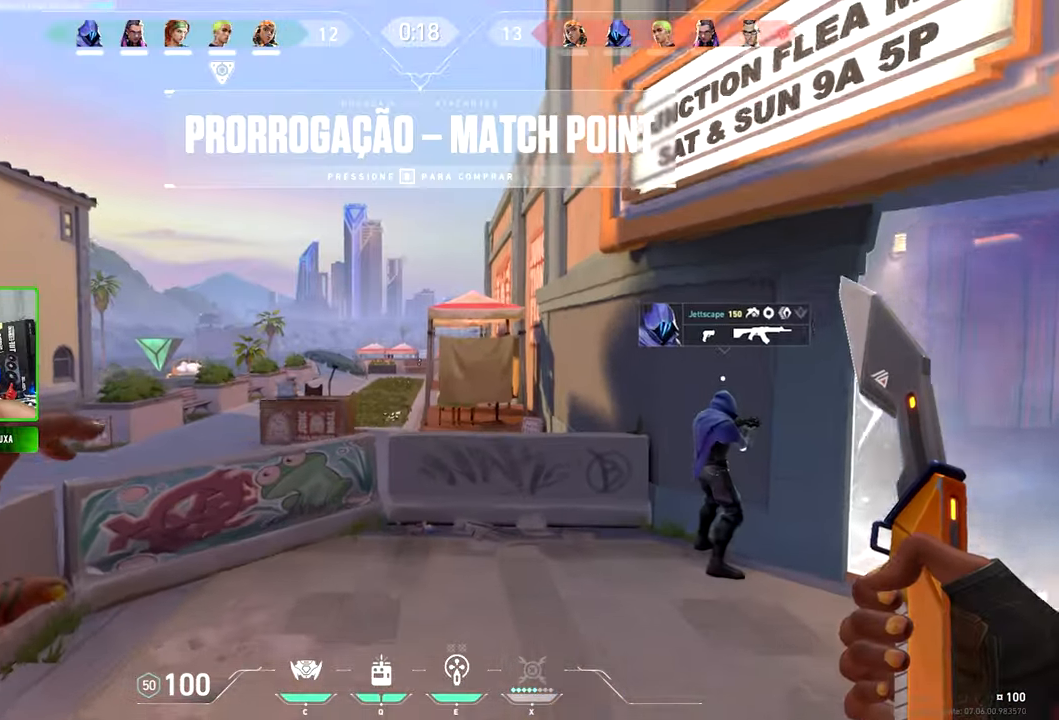
{"keys": ["w"], "mouse": [], "mouse_move": "down", "events": [[200, "space", "down"], [333, "space", "up"]]}
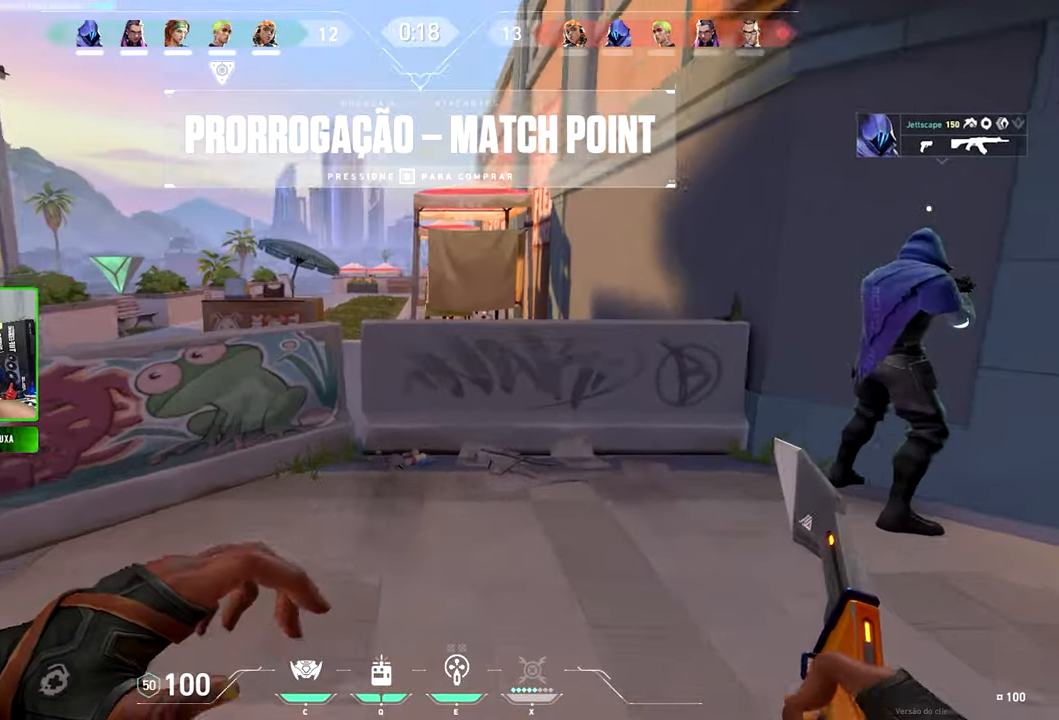
{"keys": ["w"], "mouse": [], "mouse_move": "still", "events": []}
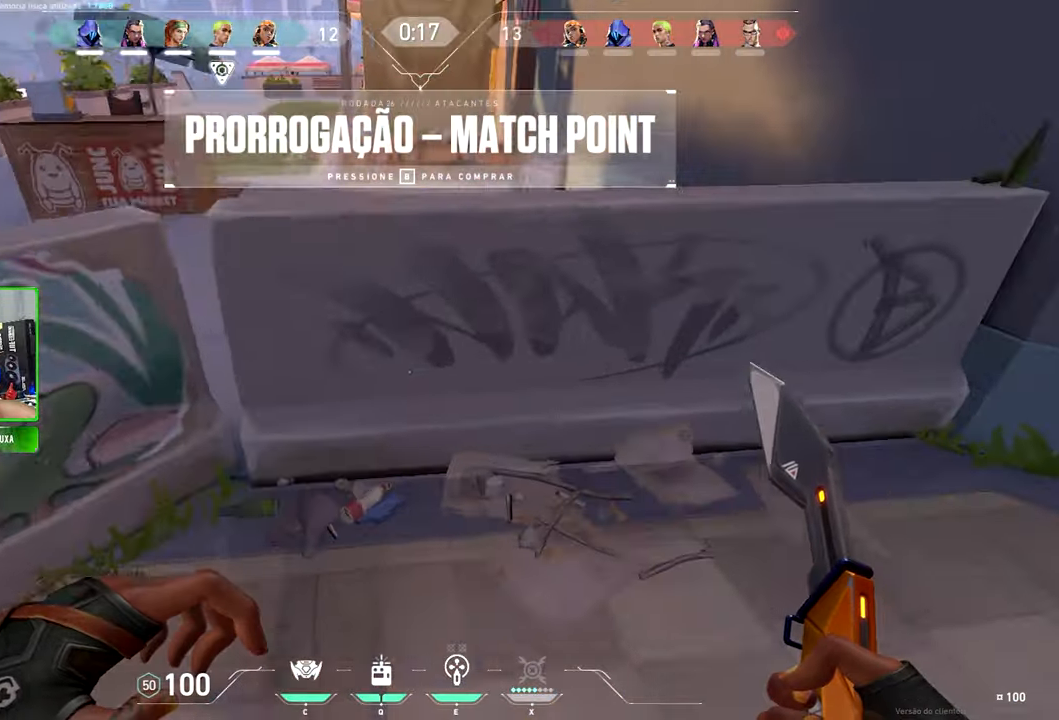
{"keys": ["d", "w"], "mouse": [], "mouse_move": "up-right", "events": [[83, "d", "down"]]}
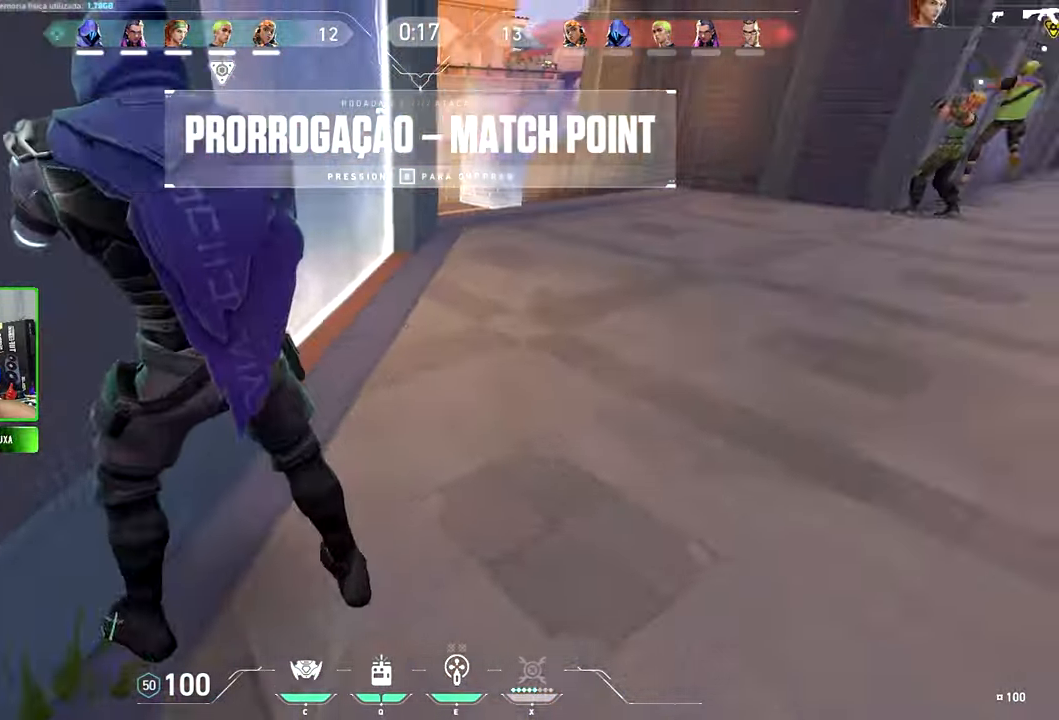
{"keys": ["v", "w"], "mouse": [], "mouse_move": "left", "events": [[283, "d", "up"], [433, "v", "down"]]}
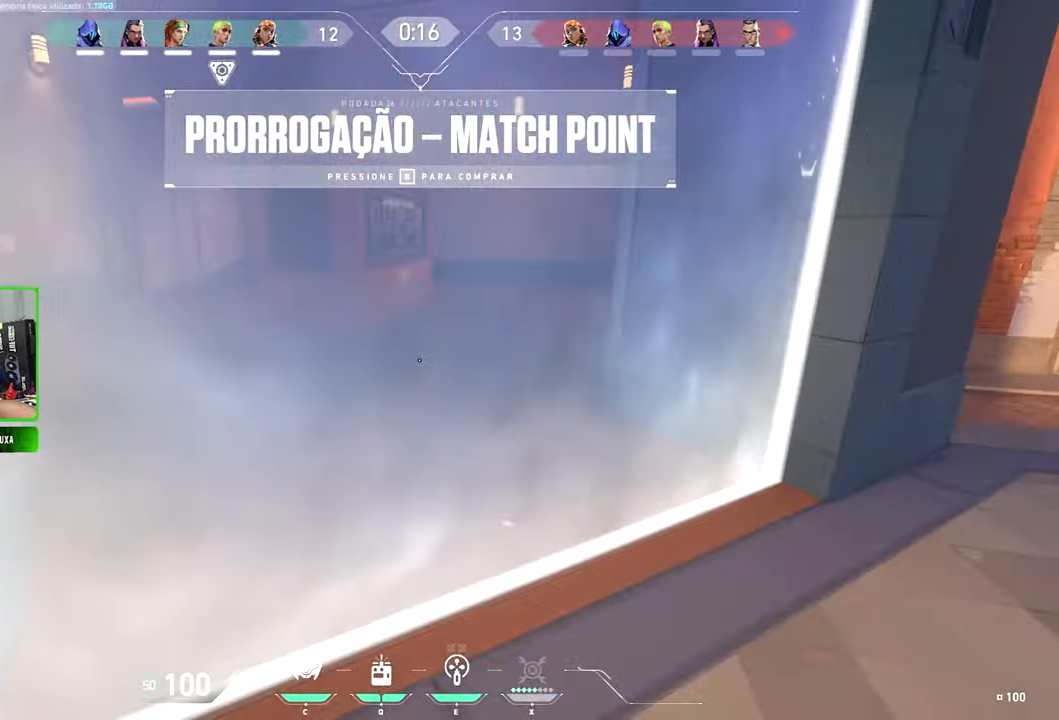
{"keys": ["v", "w"], "mouse": [], "mouse_move": "left", "events": []}
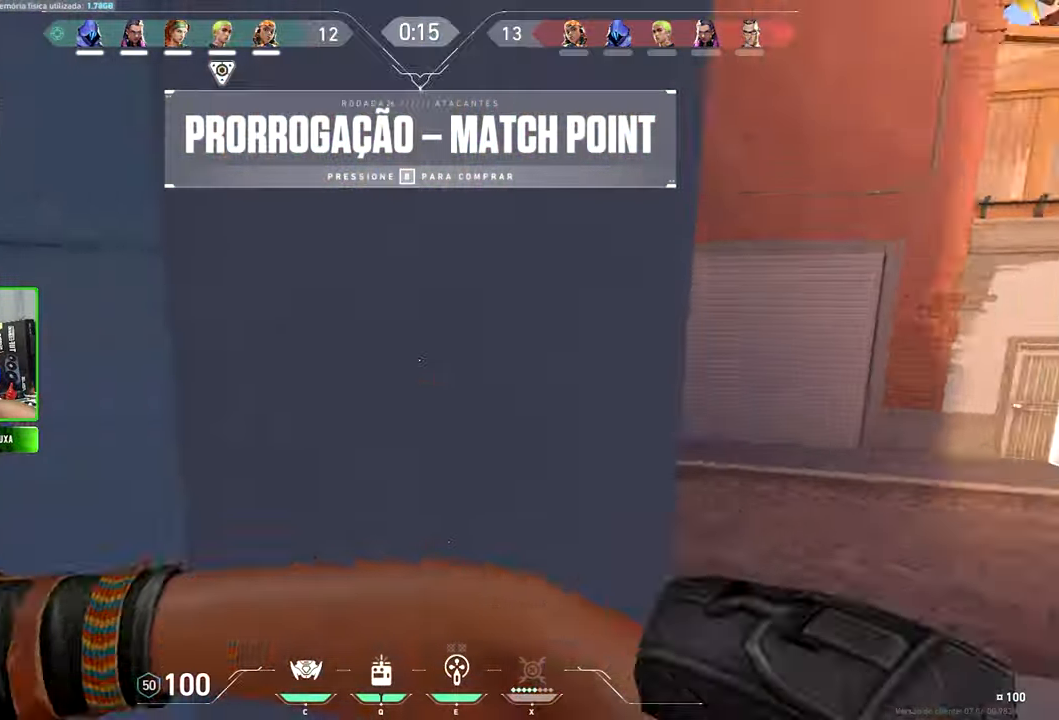
{"keys": ["v", "w"], "mouse": [], "mouse_move": "still", "events": []}
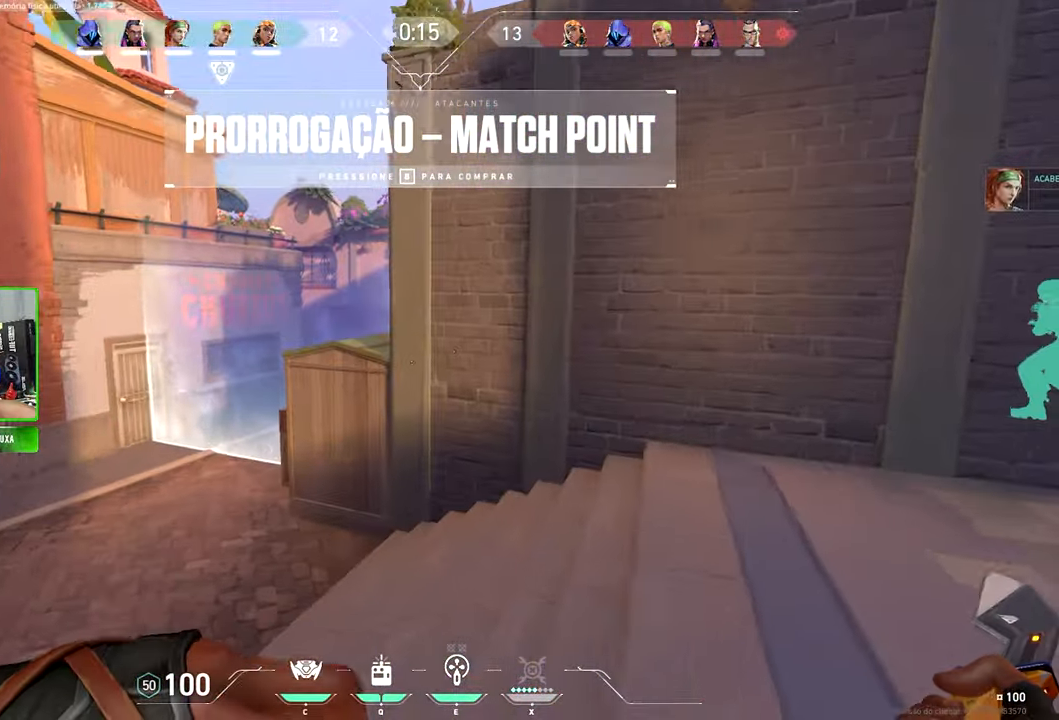
{"keys": ["w"], "mouse": [], "mouse_move": "still", "events": [[500, "v", "up"]]}
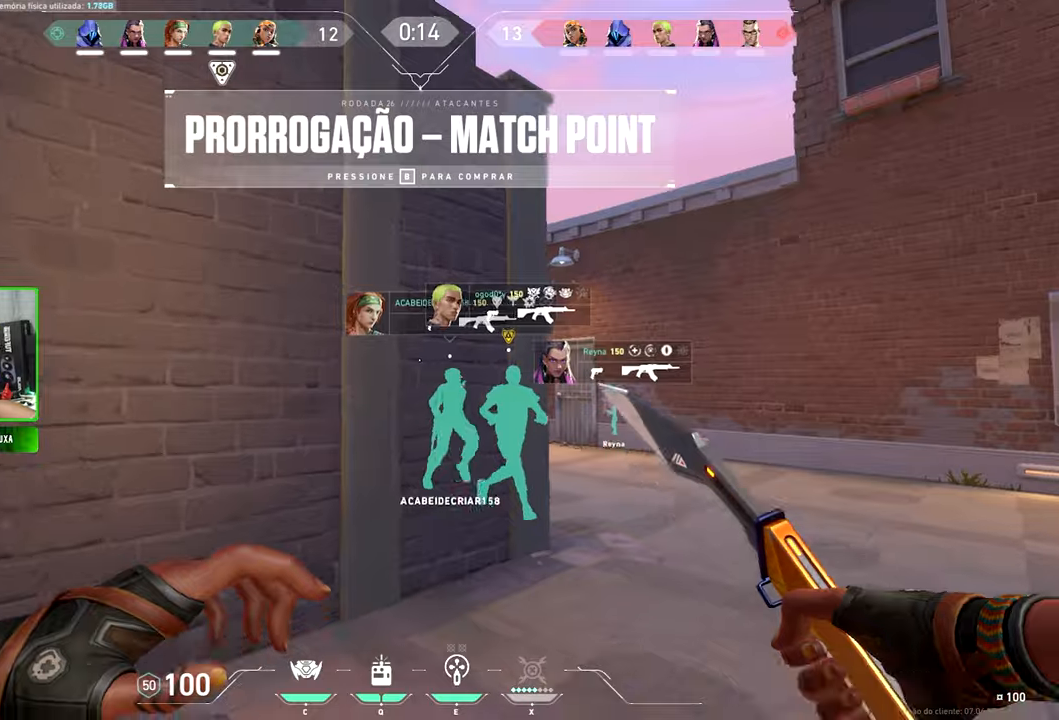
{"keys": ["a", "v", "w"], "mouse": [], "mouse_move": "left", "events": [[67, "v", "down"], [200, "space", "down"], [334, "space", "up"], [384, "a", "down"]]}
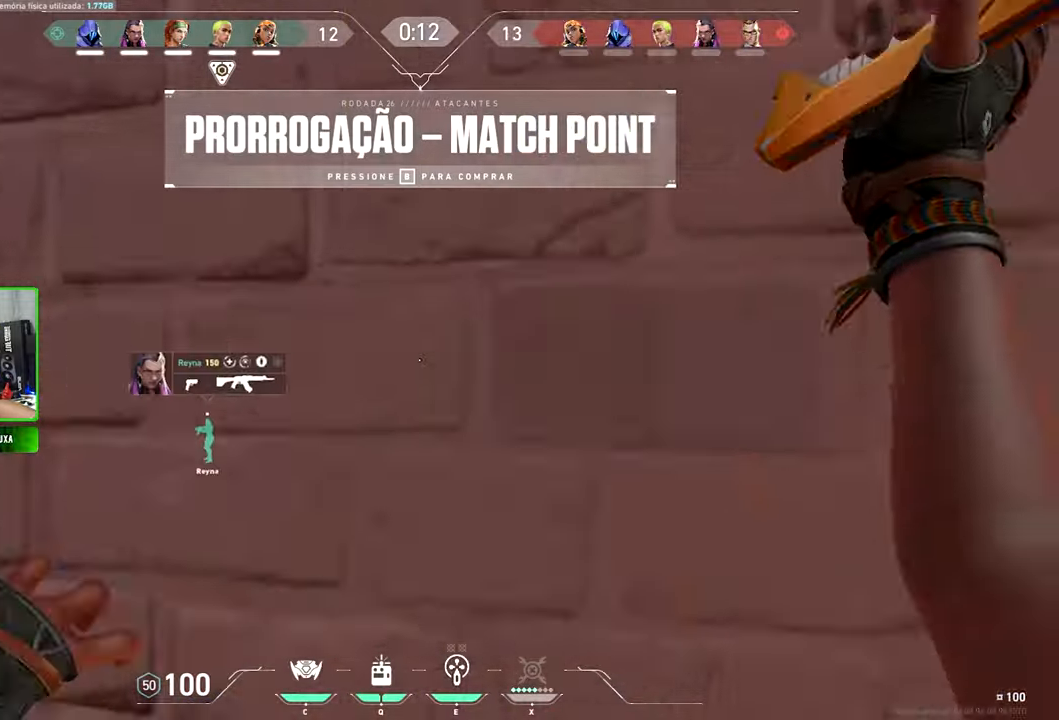
{"keys": ["w"], "mouse": [], "mouse_move": "up-right", "events": [[17, "a", "up"], [367, "v", "up"]]}
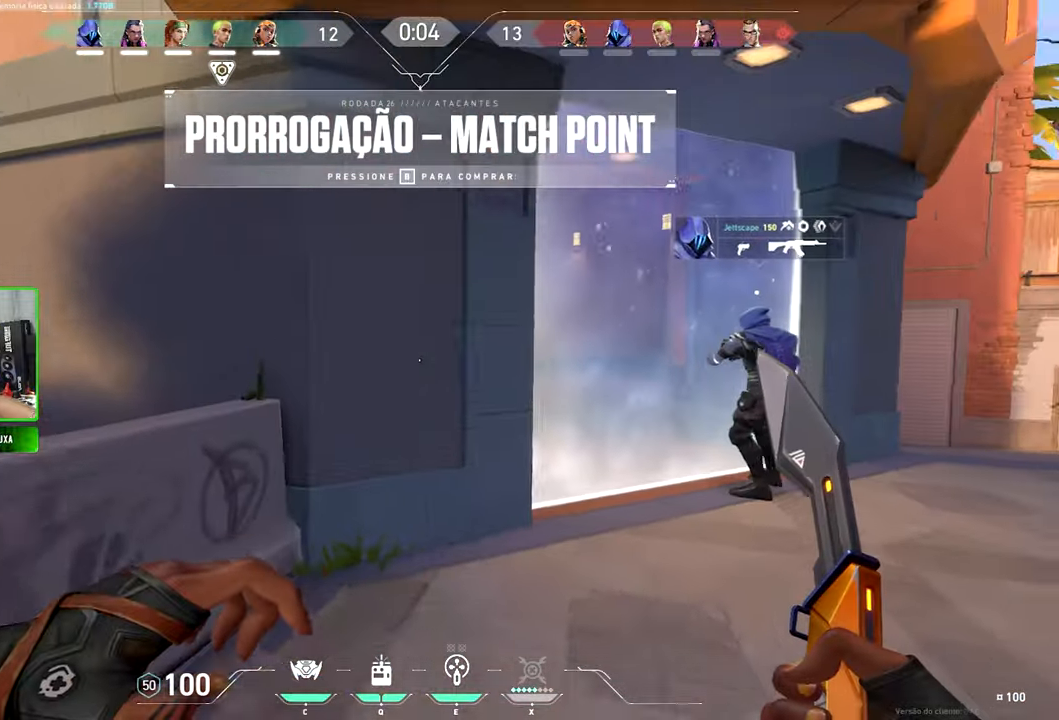
{"keys": ["d", "w"], "mouse": [], "mouse_move": "left", "events": [[400, "d", "down"]]}
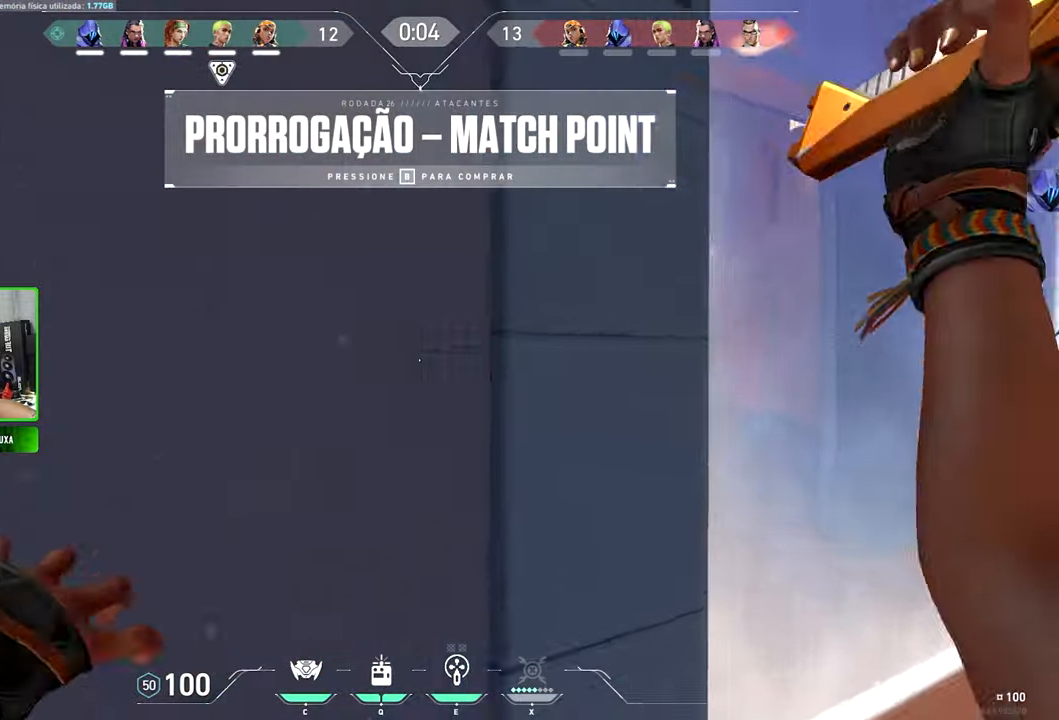
{"keys": ["d", "s"], "mouse": [], "mouse_move": "still", "events": [[50, "w", "up"], [417, "s", "down"]]}